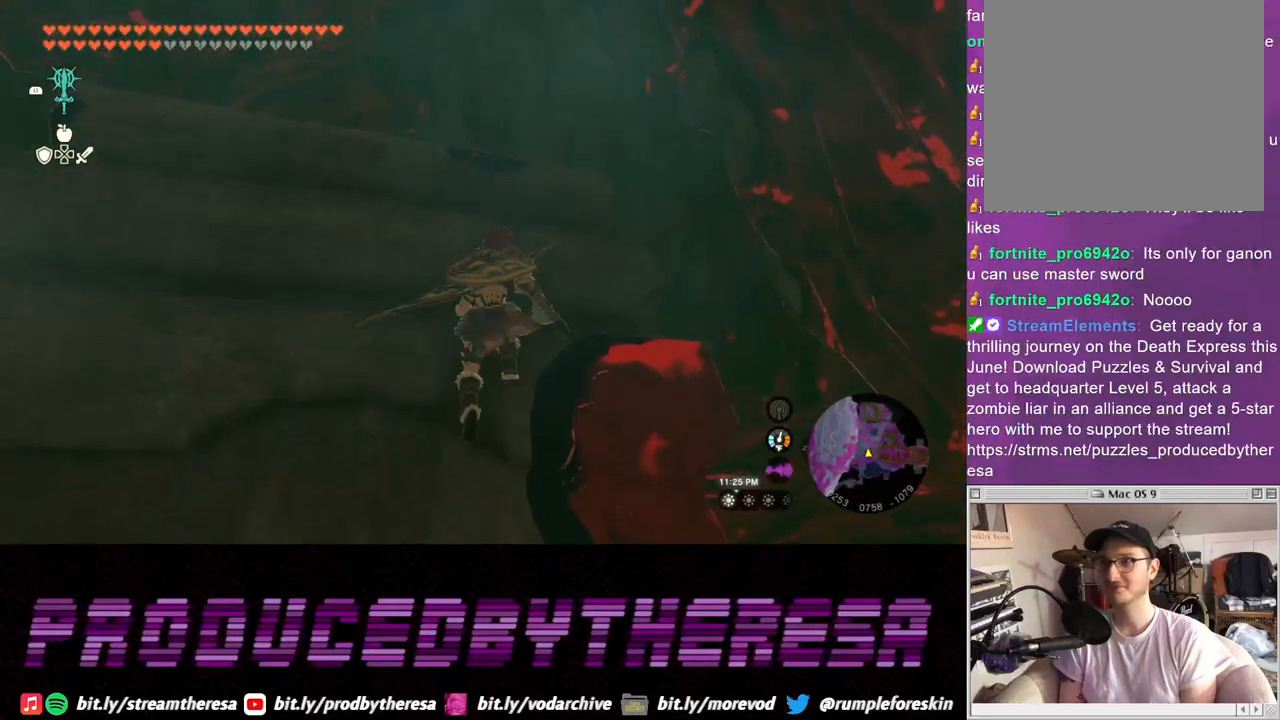
Gameplay with a controller (PlayStation layout); each line is a JSON object with the inputs held at the frame after it. "events" lists button and stick changes between this image and that frame as [ms after this image, input, new state], when the widget could be followed in between. Not read: CROSS.
{"buttons": [], "left_stick": "center", "right_stick": "center", "events": [[167, "left_stick", "up"], [217, "right_stick", "up-right"], [383, "right_stick", "center"], [400, "left_stick", "center"]]}
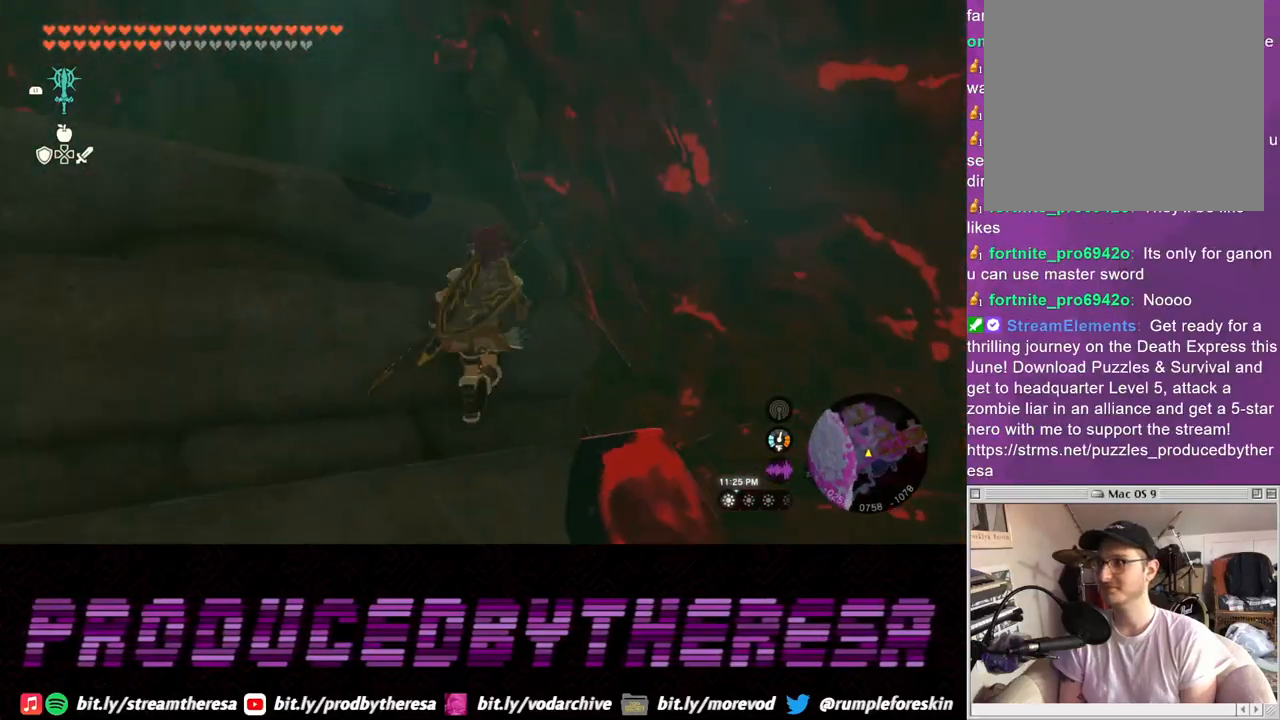
{"buttons": [], "left_stick": "center", "right_stick": "down", "events": [[50, "left_stick", "up"], [117, "right_stick", "down-right"], [167, "right_stick", "down"], [283, "left_stick", "center"]]}
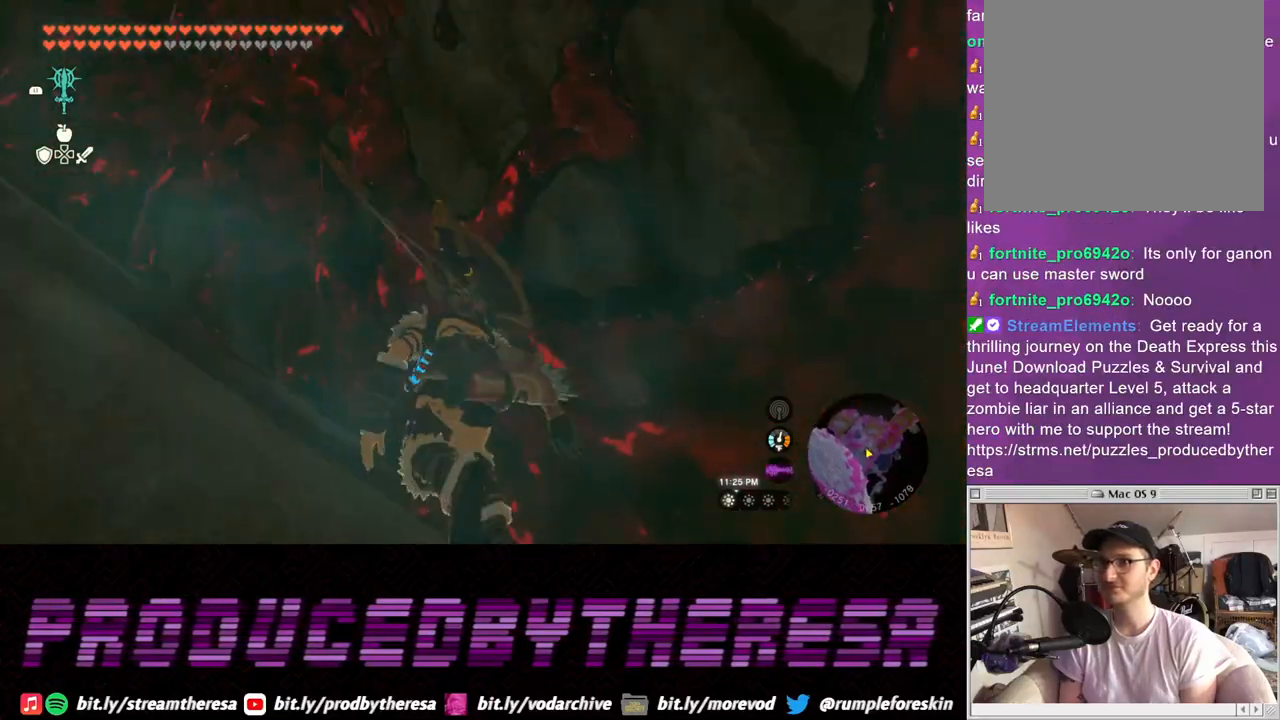
{"buttons": [], "left_stick": "center", "right_stick": "center", "events": [[50, "right_stick", "center"], [250, "left_stick", "left"], [483, "left_stick", "center"]]}
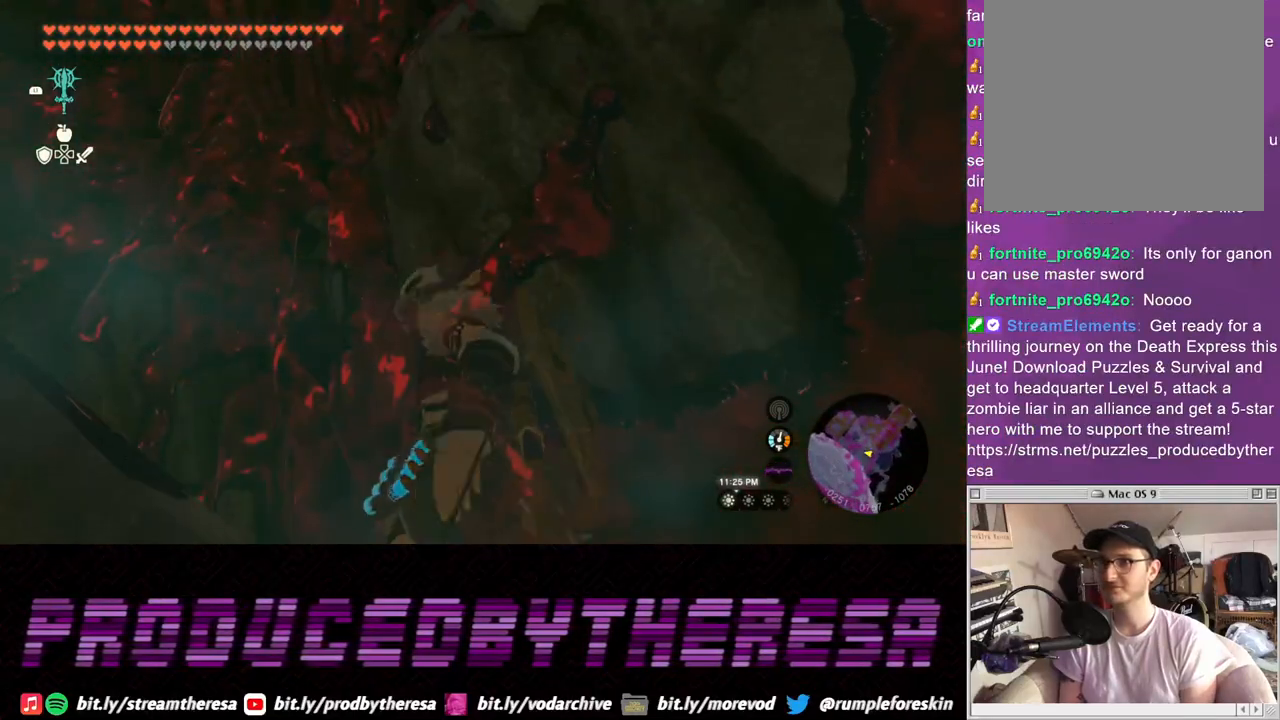
{"buttons": [], "left_stick": "center", "right_stick": "center", "events": [[67, "right_stick", "down"], [267, "right_stick", "down-right"], [383, "right_stick", "center"]]}
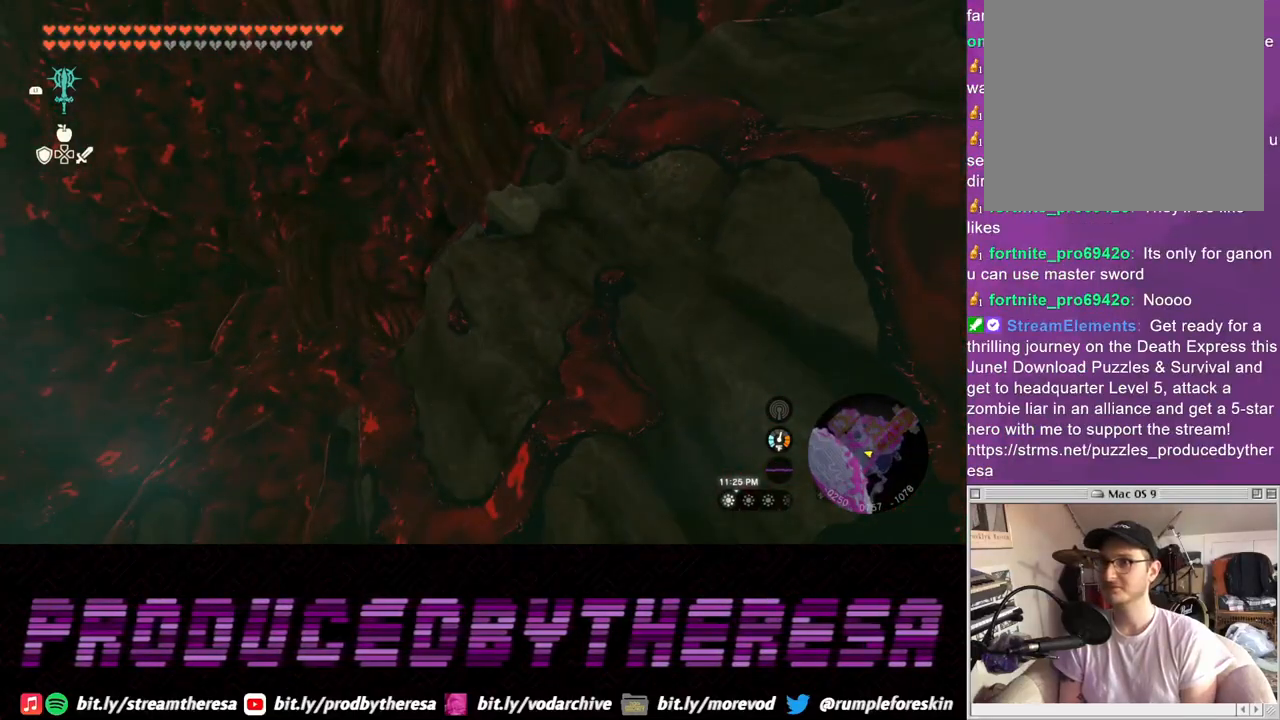
{"buttons": [], "left_stick": "center", "right_stick": "center", "events": [[33, "left_stick", "left"], [150, "right_stick", "right"], [267, "left_stick", "down-left"], [333, "right_stick", "up-right"], [383, "left_stick", "center"], [467, "right_stick", "center"]]}
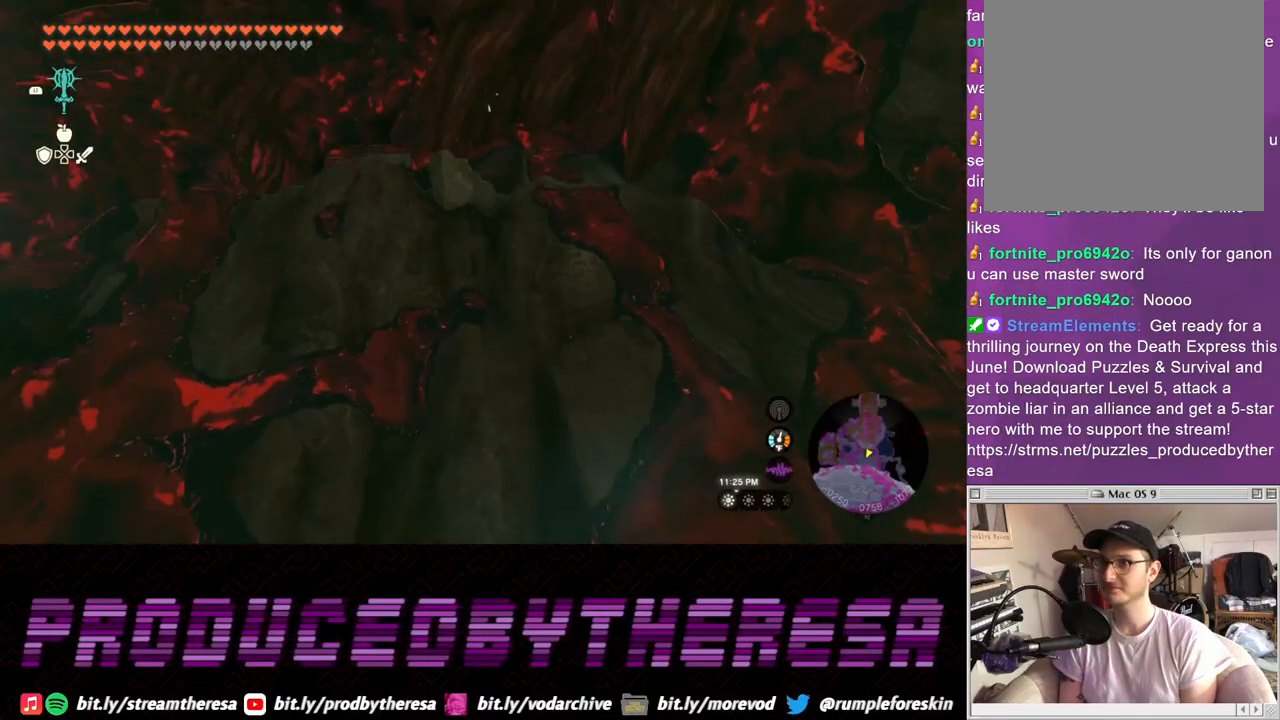
{"buttons": [], "left_stick": "center", "right_stick": "up-right", "events": [[267, "right_stick", "up-right"]]}
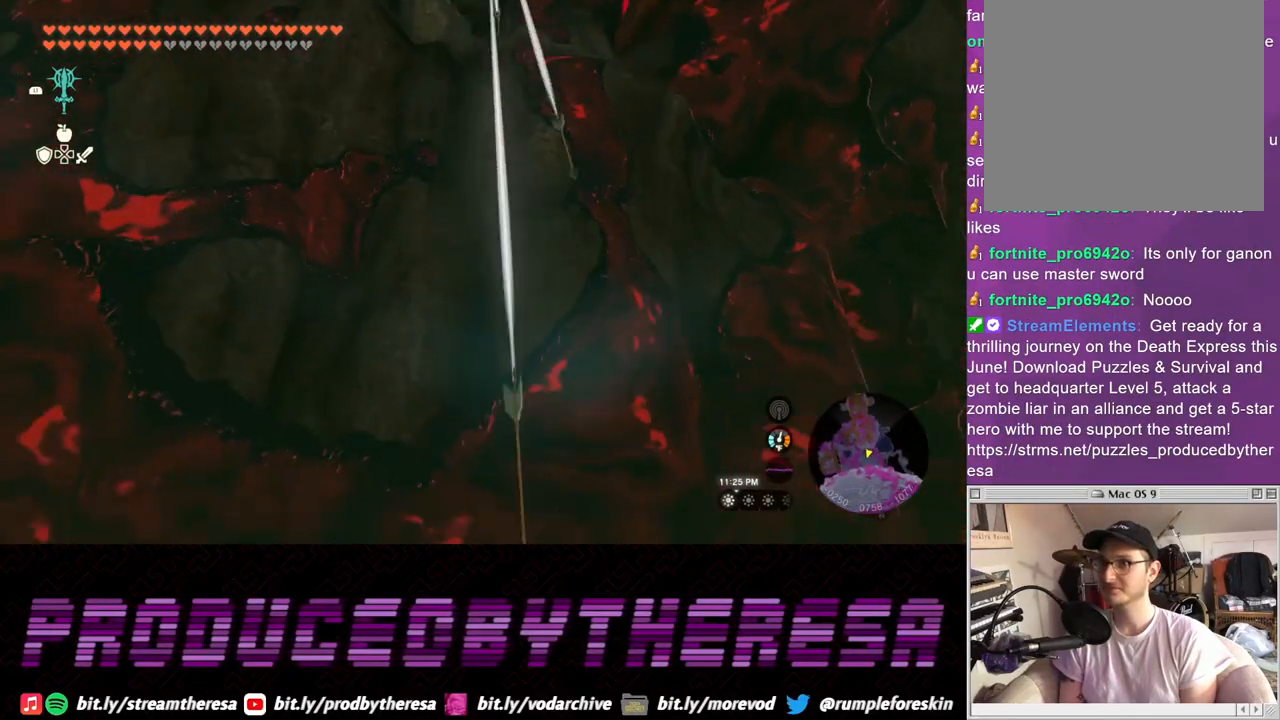
{"buttons": [], "left_stick": "center", "right_stick": "up-right", "events": [[300, "right_stick", "center"], [417, "right_stick", "up-right"]]}